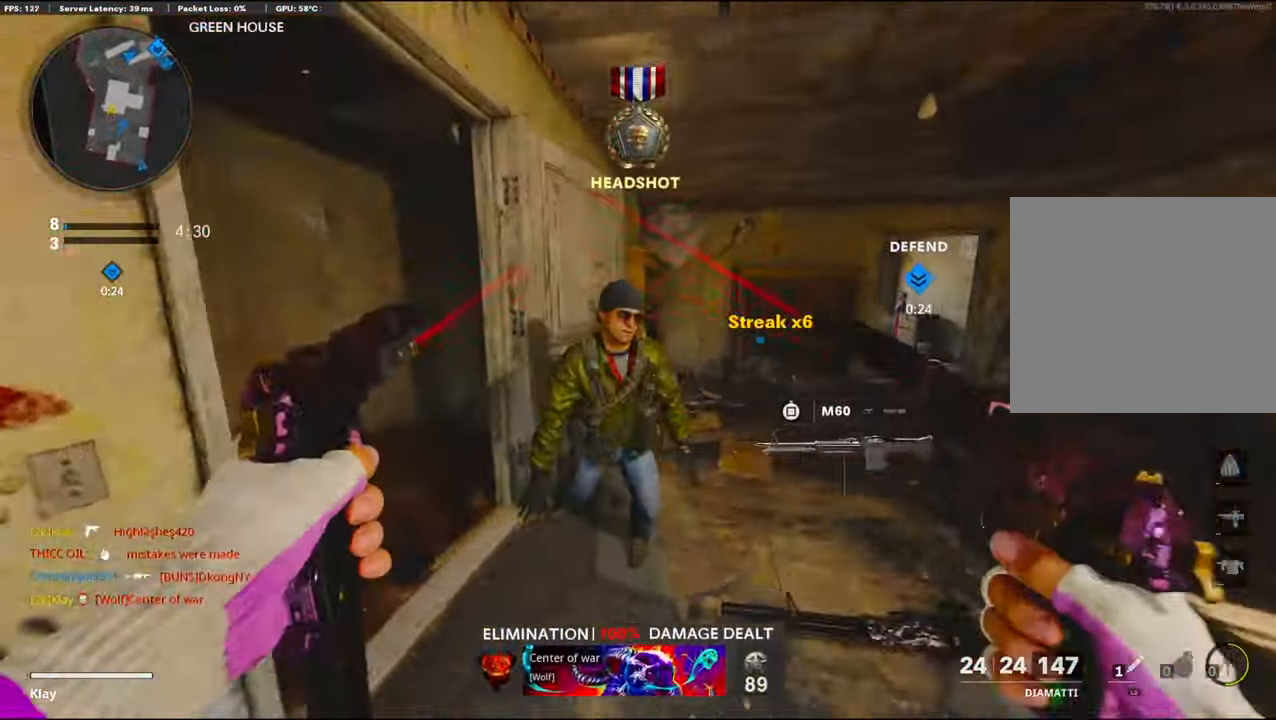
Gameplay with a controller (PlayStation layout); each line is a JSON object with the inputs held at the frame after it. "events" lists button and stick changes between this image and that frame as [ms after this image, input, new state], when the widget could be followed in between.
{"buttons": ["L3"], "left_stick": "up", "right_stick": "center", "events": [[200, "right_stick", "down-right"], [333, "right_stick", "right"], [433, "L3", "down"], [433, "right_stick", "center"]]}
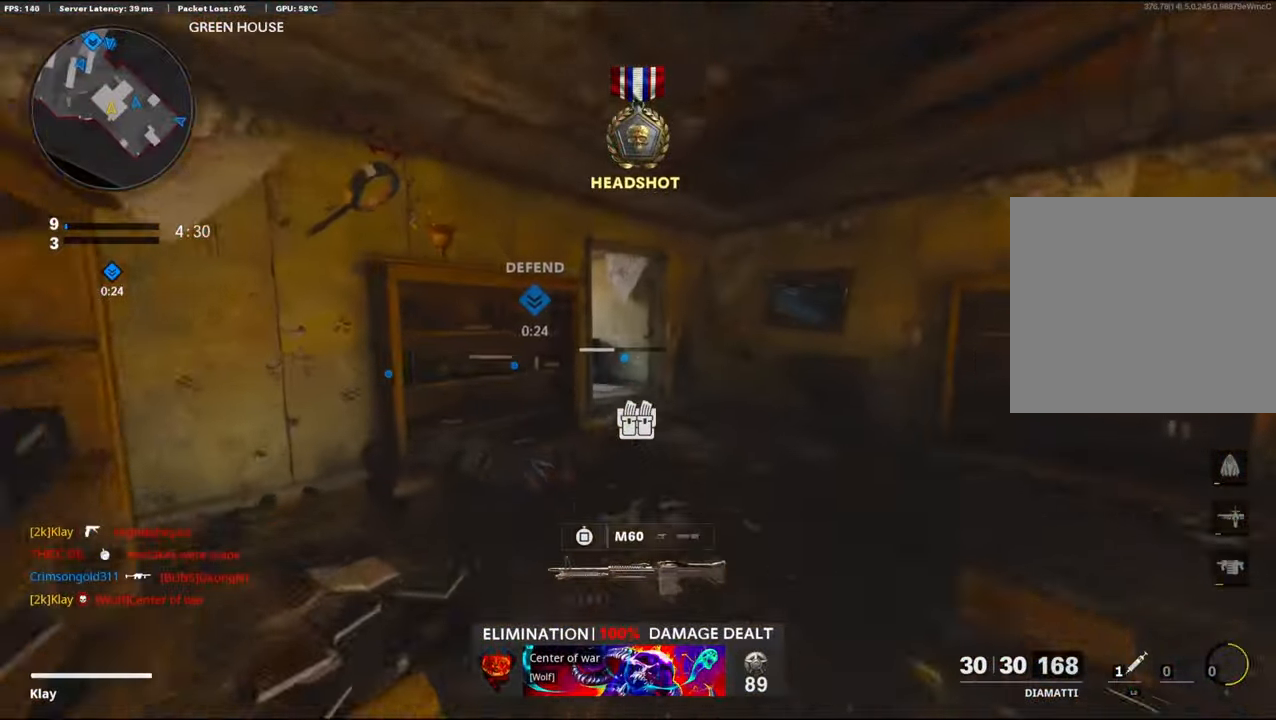
{"buttons": [], "left_stick": "up", "right_stick": "center", "events": [[183, "L3", "up"], [183, "TRIANGLE", "down"], [233, "TRIANGLE", "up"]]}
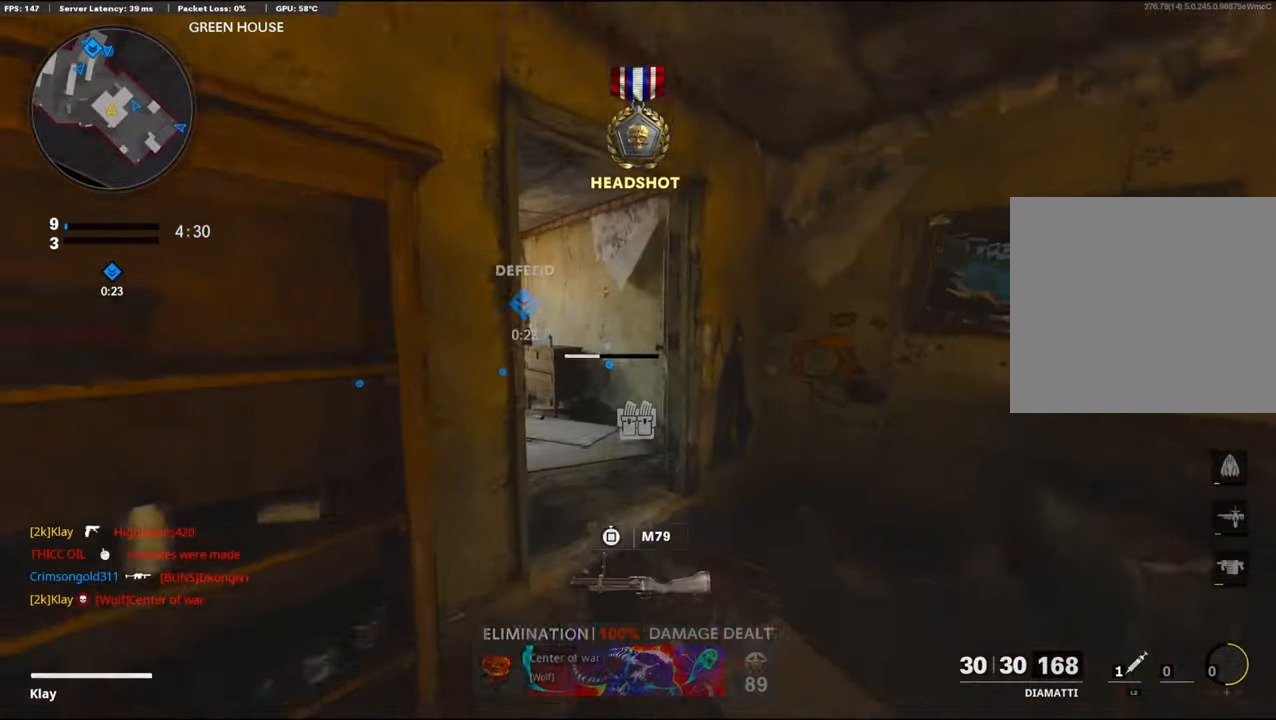
{"buttons": [], "left_stick": "up", "right_stick": "center", "events": []}
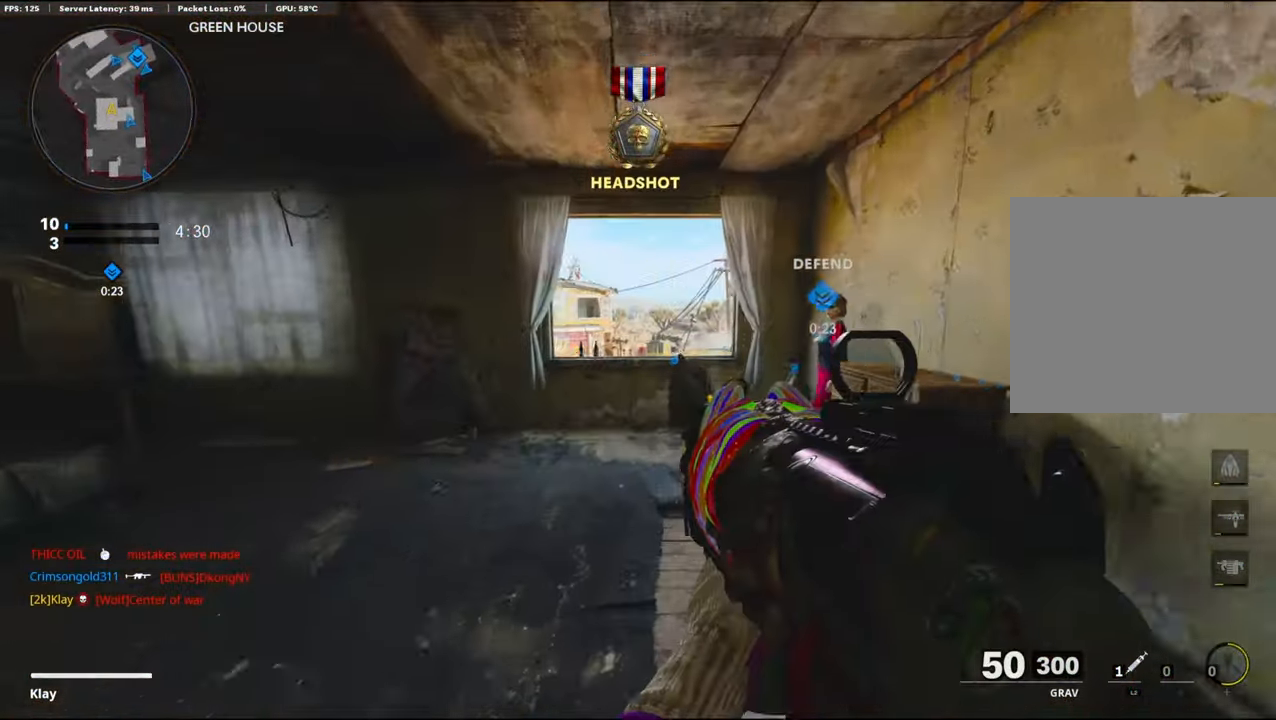
{"buttons": [], "left_stick": "up-right", "right_stick": "down-left", "events": [[100, "left_stick", "up-right"], [417, "right_stick", "down-left"]]}
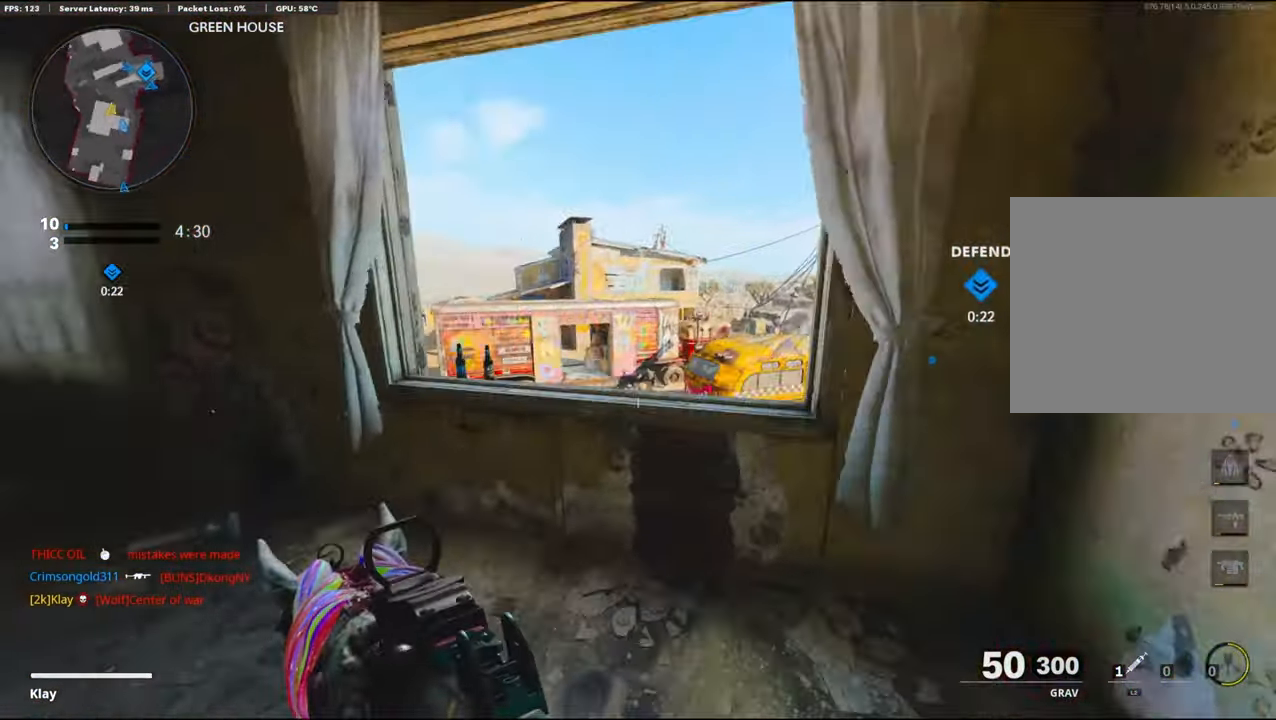
{"buttons": ["L1"], "left_stick": "up-right", "right_stick": "up-right", "events": [[83, "L1", "down"], [83, "left_stick", "right"], [83, "right_stick", "center"], [267, "right_stick", "left"], [383, "right_stick", "up"], [400, "left_stick", "left"], [500, "left_stick", "up-right"], [500, "right_stick", "up-right"]]}
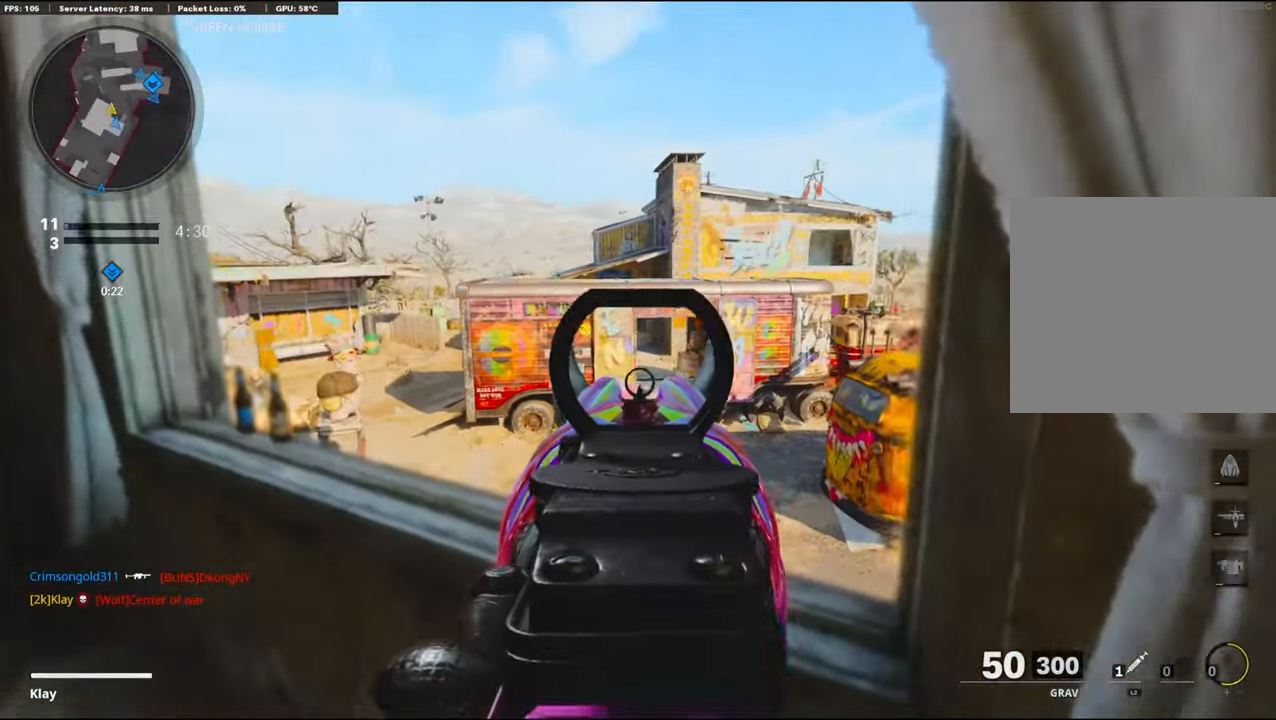
{"buttons": ["L1"], "left_stick": "left", "right_stick": "center", "events": [[83, "right_stick", "right"], [167, "left_stick", "left"], [167, "right_stick", "center"]]}
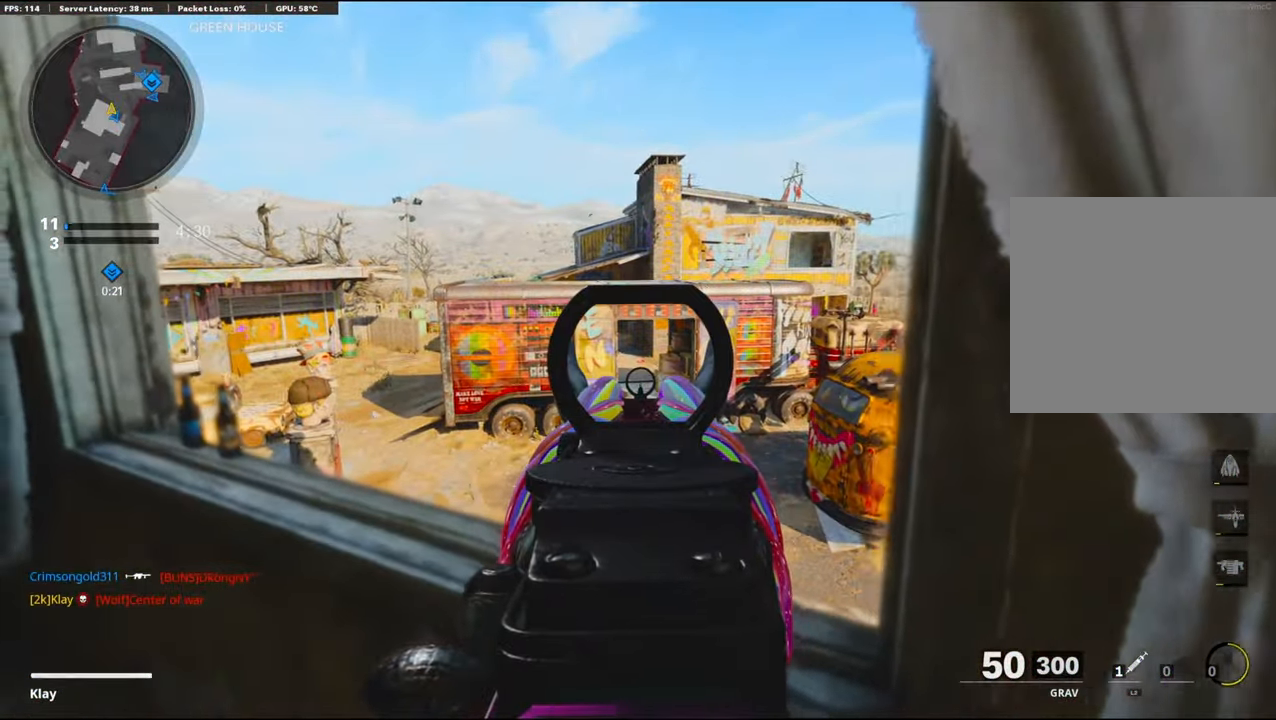
{"buttons": ["L1"], "left_stick": "center", "right_stick": "center", "events": [[133, "SQUARE", "down"], [167, "left_stick", "center"], [234, "SQUARE", "up"]]}
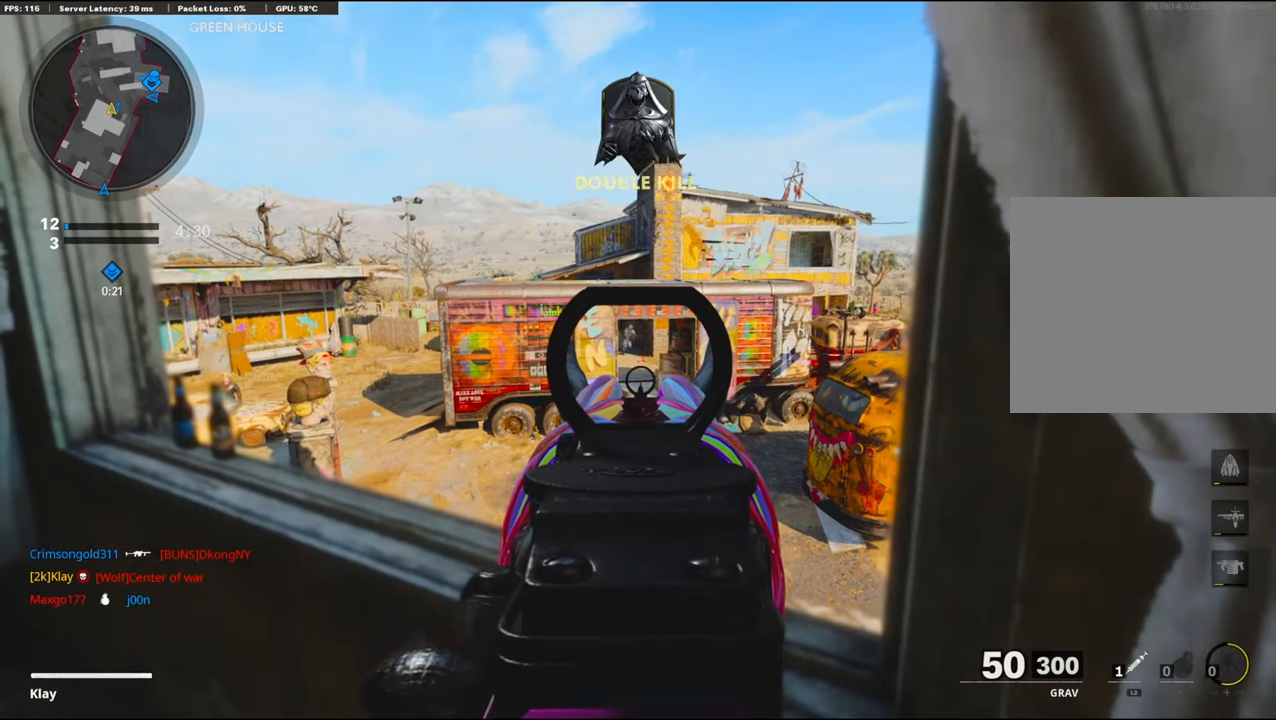
{"buttons": ["L1", "R1"], "left_stick": "left", "right_stick": "center", "events": [[67, "left_stick", "left"], [67, "right_stick", "up-left"], [250, "left_stick", "up-right"], [284, "R1", "down"], [284, "right_stick", "up-right"], [350, "left_stick", "up"], [500, "left_stick", "left"], [500, "right_stick", "center"]]}
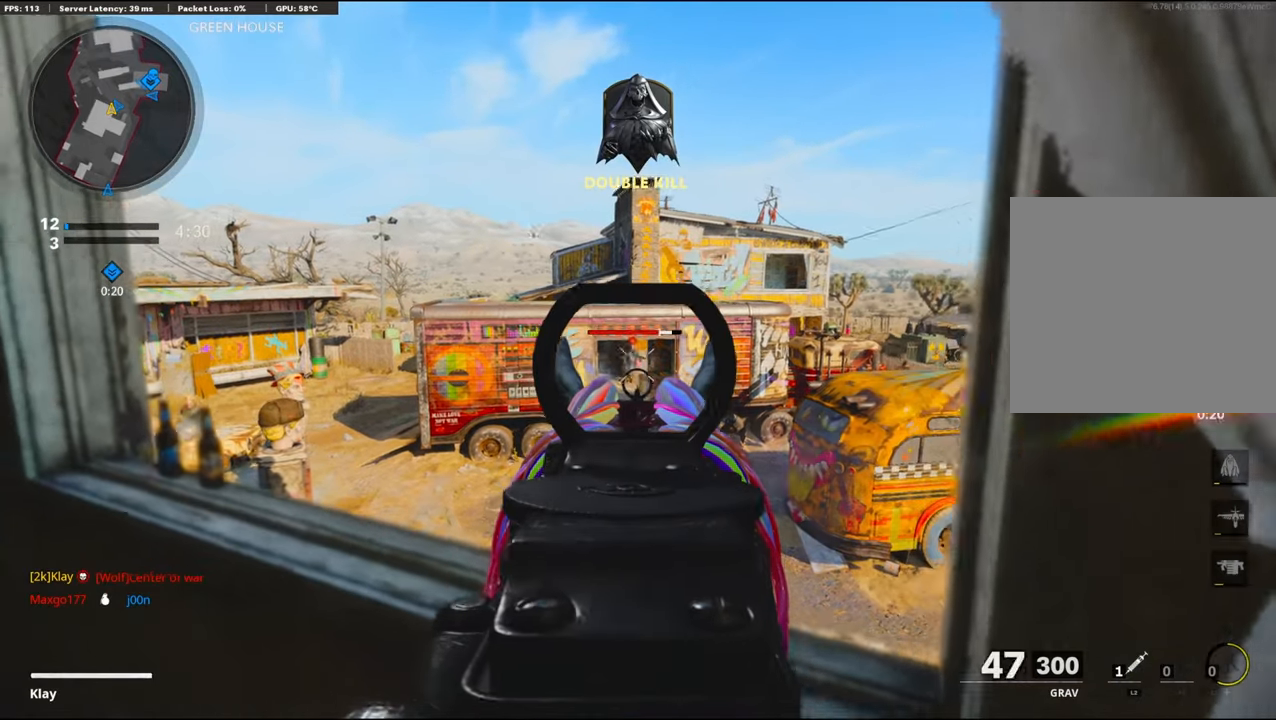
{"buttons": ["L1", "R1"], "left_stick": "left", "right_stick": "center", "events": [[134, "right_stick", "down"], [217, "right_stick", "center"], [250, "left_stick", "up-right"], [450, "left_stick", "left"]]}
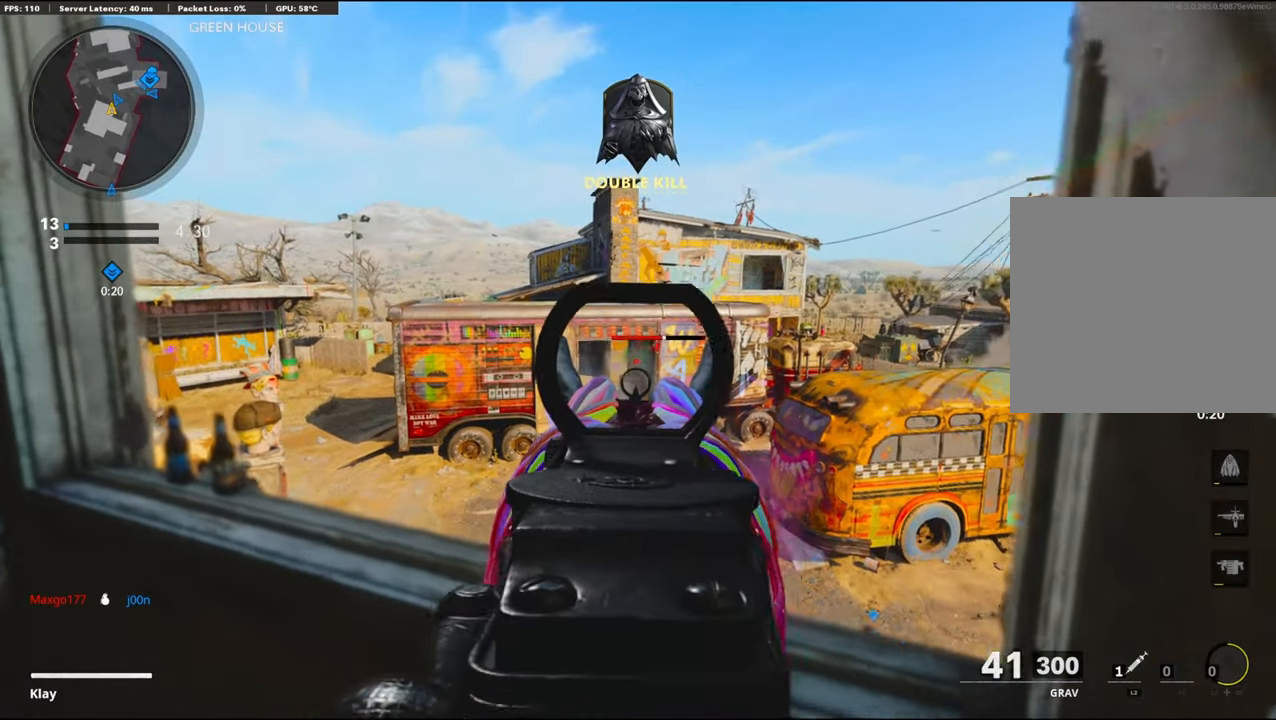
{"buttons": [], "left_stick": "left", "right_stick": "center", "events": [[217, "L1", "up"], [217, "R1", "up"], [217, "right_stick", "down"], [350, "right_stick", "center"], [367, "SQUARE", "down"], [467, "SQUARE", "up"]]}
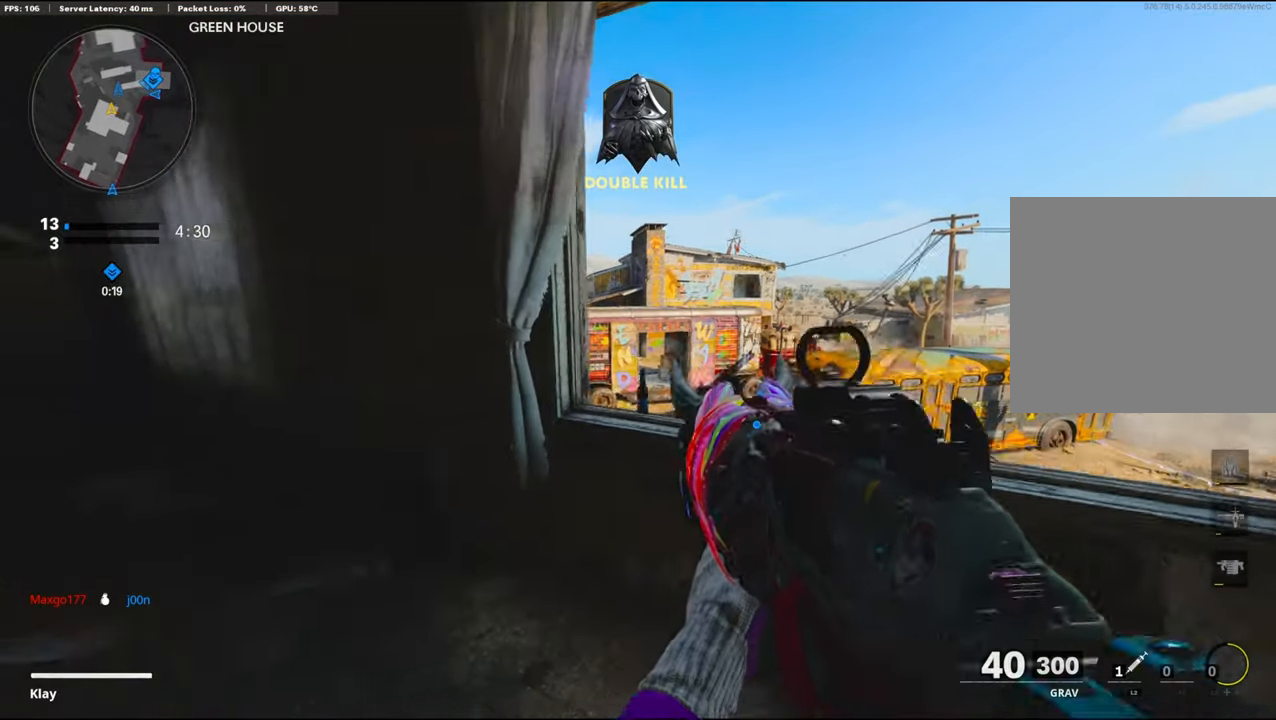
{"buttons": ["L1"], "left_stick": "left", "right_stick": "center", "events": [[267, "right_stick", "right"], [400, "right_stick", "center"], [484, "L1", "down"]]}
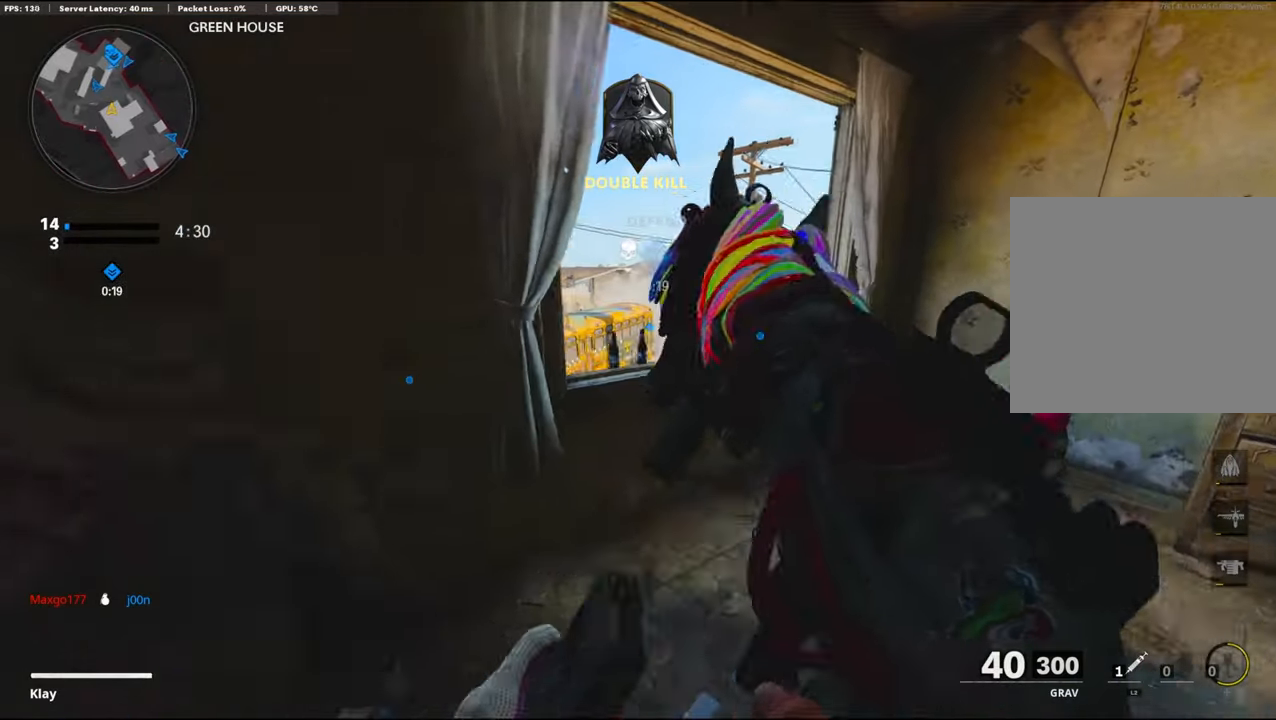
{"buttons": [], "left_stick": "left", "right_stick": "center", "events": [[84, "L1", "up"], [84, "left_stick", "center"], [184, "left_stick", "right"], [384, "left_stick", "center"], [484, "left_stick", "left"]]}
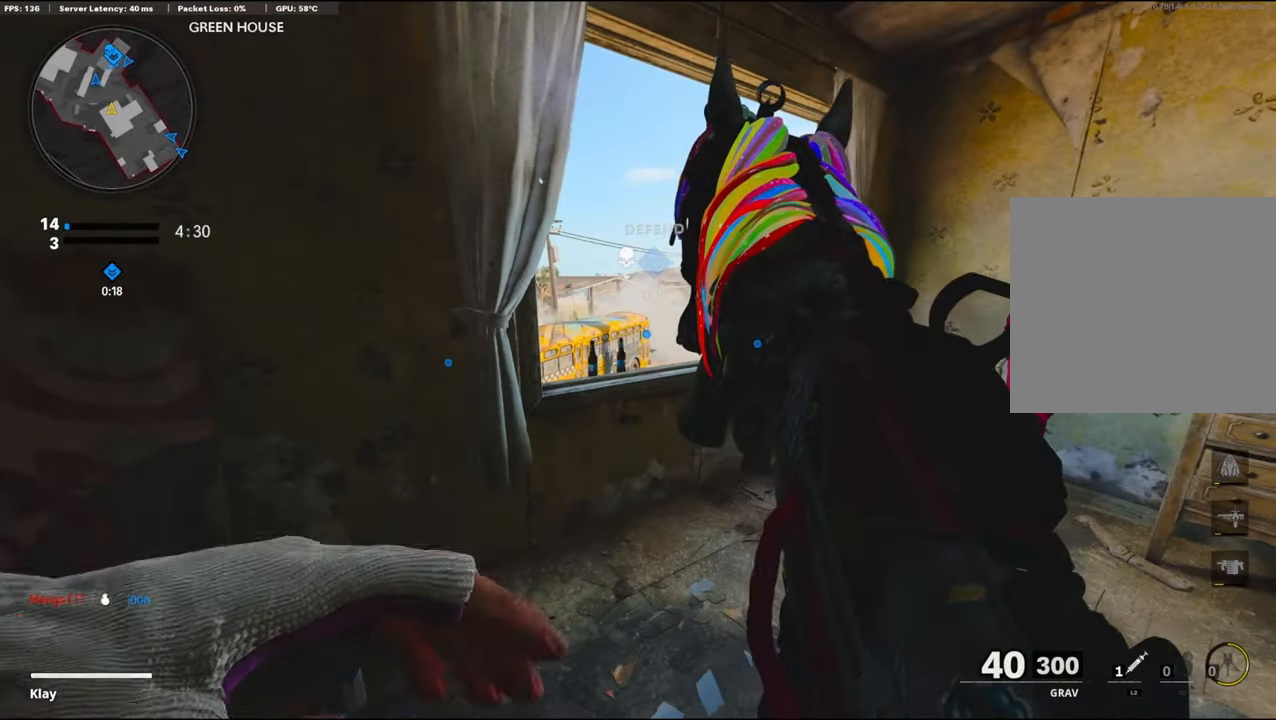
{"buttons": [], "left_stick": "right", "right_stick": "center", "events": [[100, "left_stick", "center"], [200, "left_stick", "right"]]}
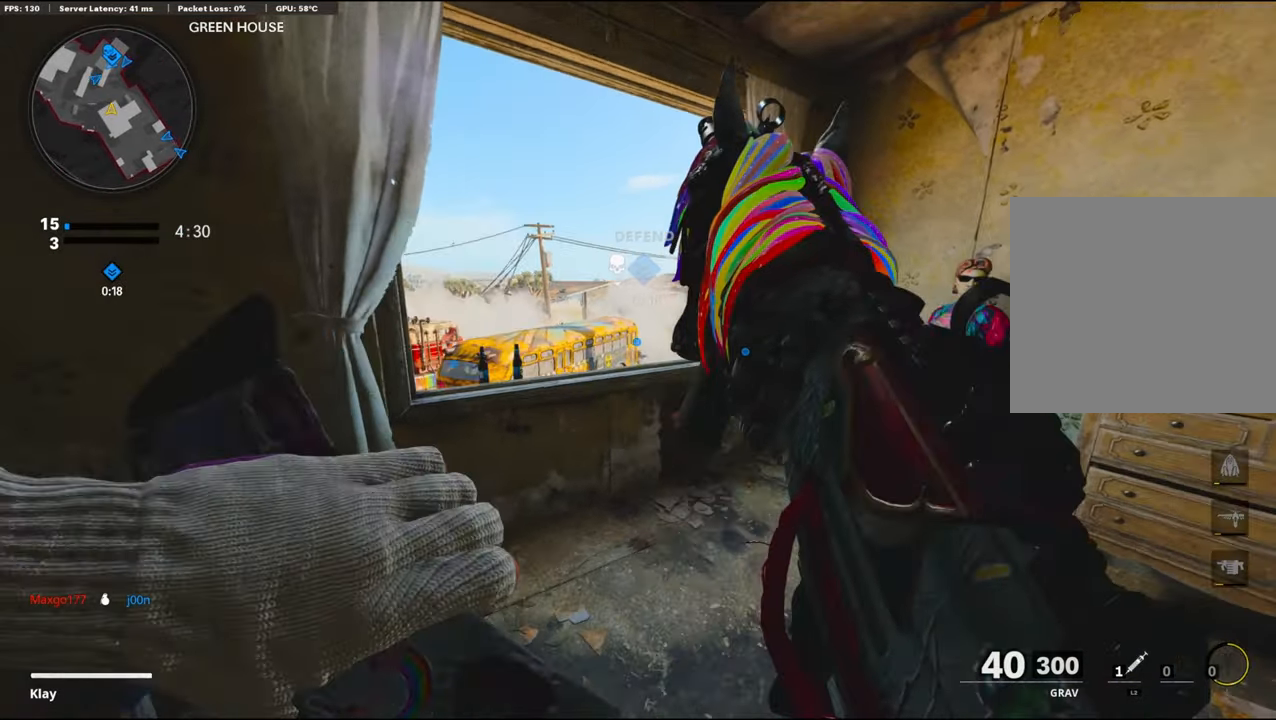
{"buttons": [], "left_stick": "right", "right_stick": "center", "events": [[134, "left_stick", "up-right"], [134, "right_stick", "down-left"], [284, "right_stick", "left"], [434, "left_stick", "right"], [434, "right_stick", "center"]]}
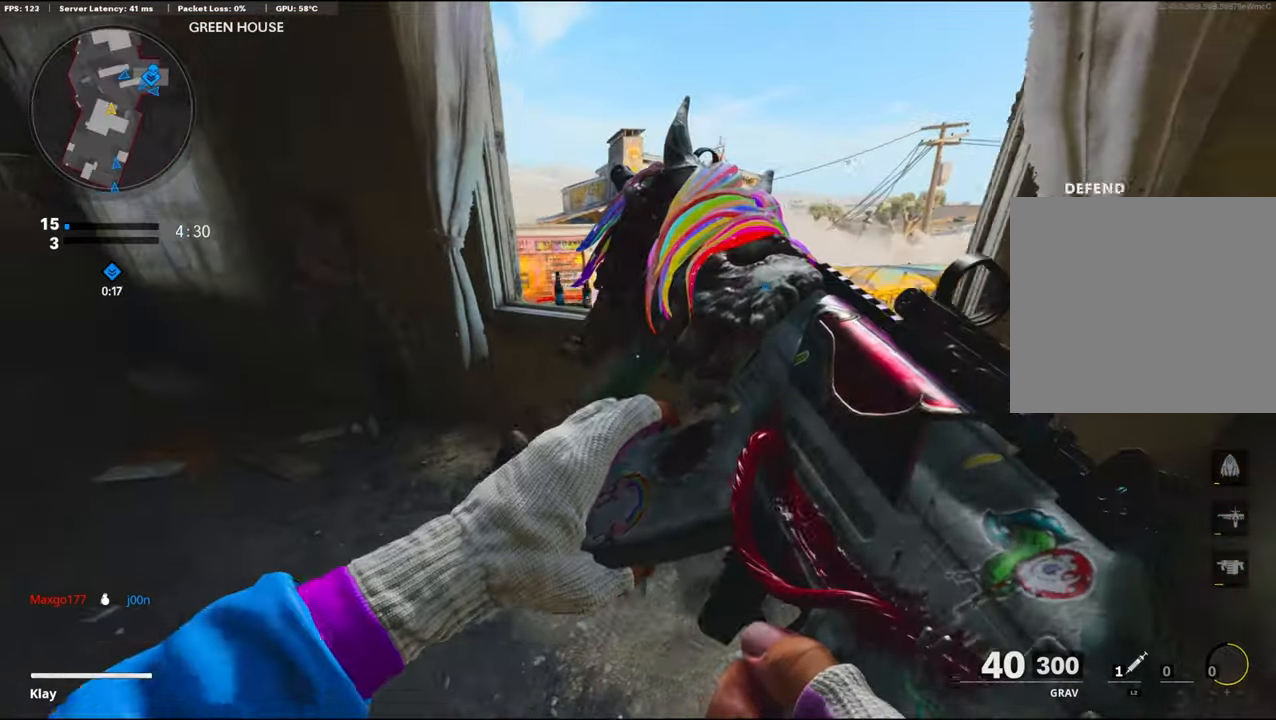
{"buttons": ["L1"], "left_stick": "center", "right_stick": "up", "events": [[34, "left_stick", "up-right"], [200, "L1", "down"], [367, "left_stick", "center"], [384, "right_stick", "up-left"], [450, "right_stick", "up"]]}
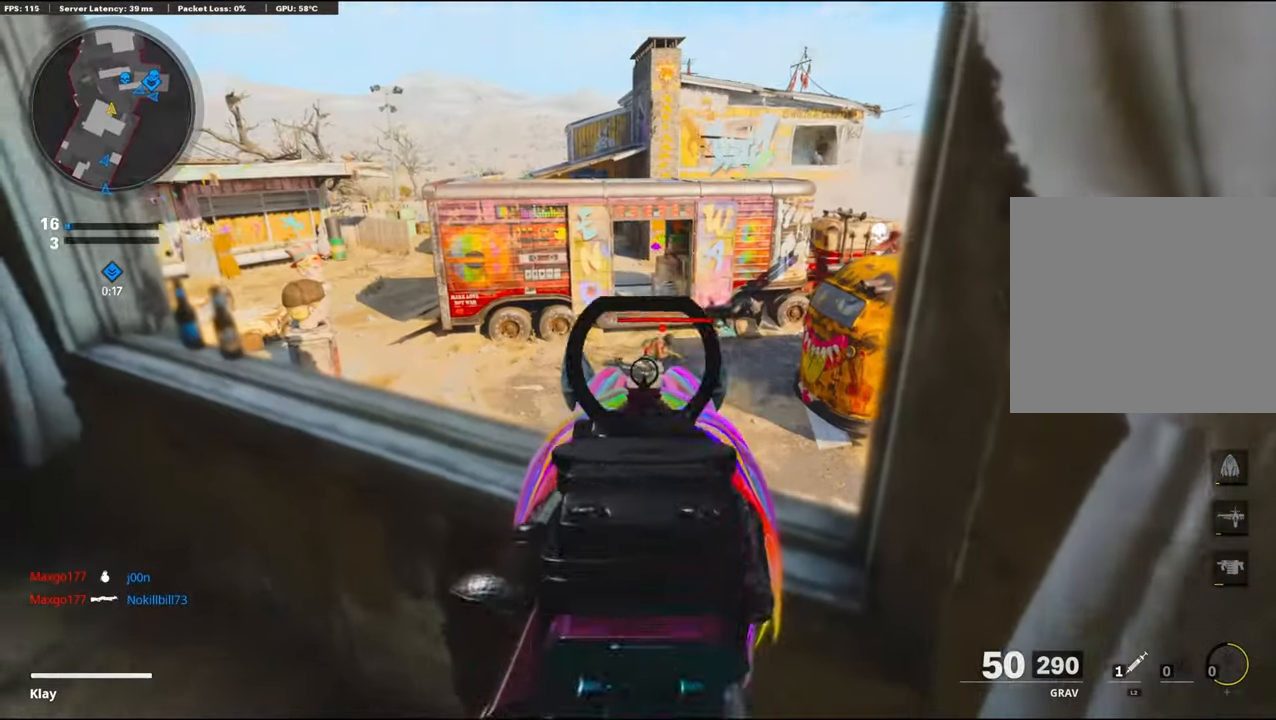
{"buttons": ["L1", "R1"], "left_stick": "up", "right_stick": "down-right", "events": [[34, "left_stick", "left"], [217, "right_stick", "down-right"], [234, "R1", "down"], [484, "left_stick", "up"]]}
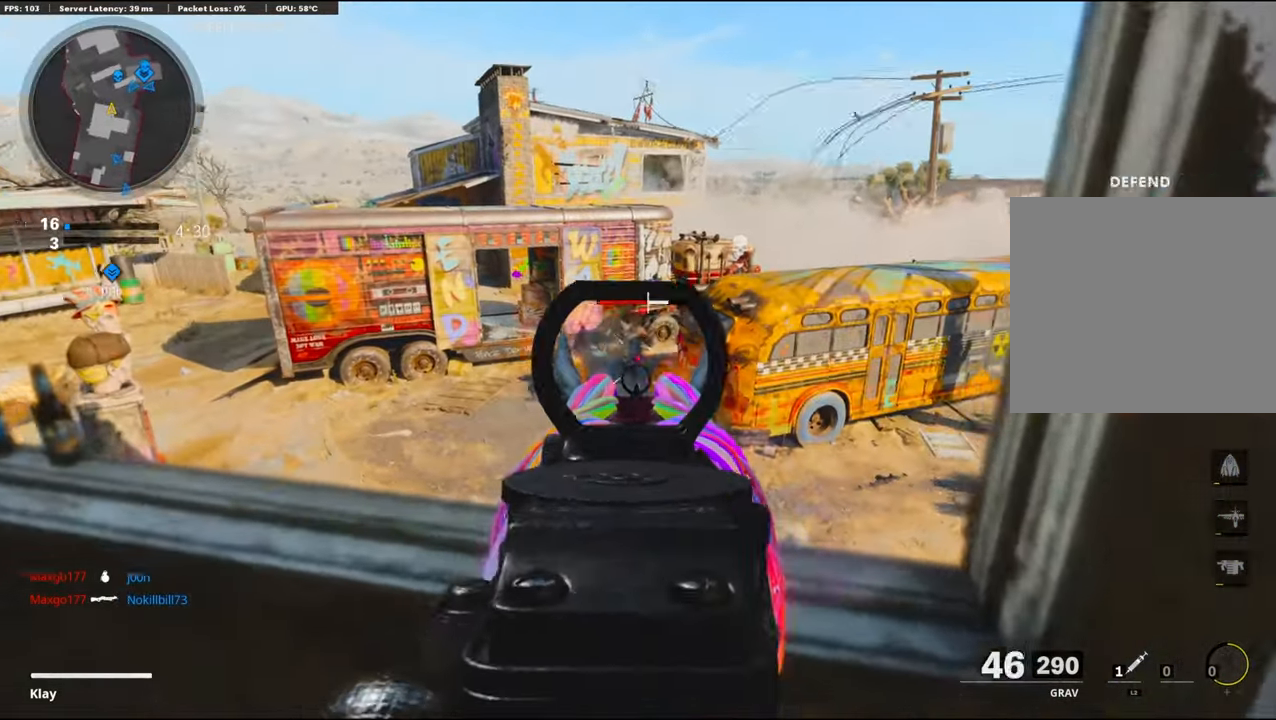
{"buttons": [], "left_stick": "up", "right_stick": "center", "events": [[67, "left_stick", "left"], [67, "right_stick", "right"], [450, "L1", "up"], [450, "R1", "up"], [450, "right_stick", "center"], [500, "left_stick", "up"]]}
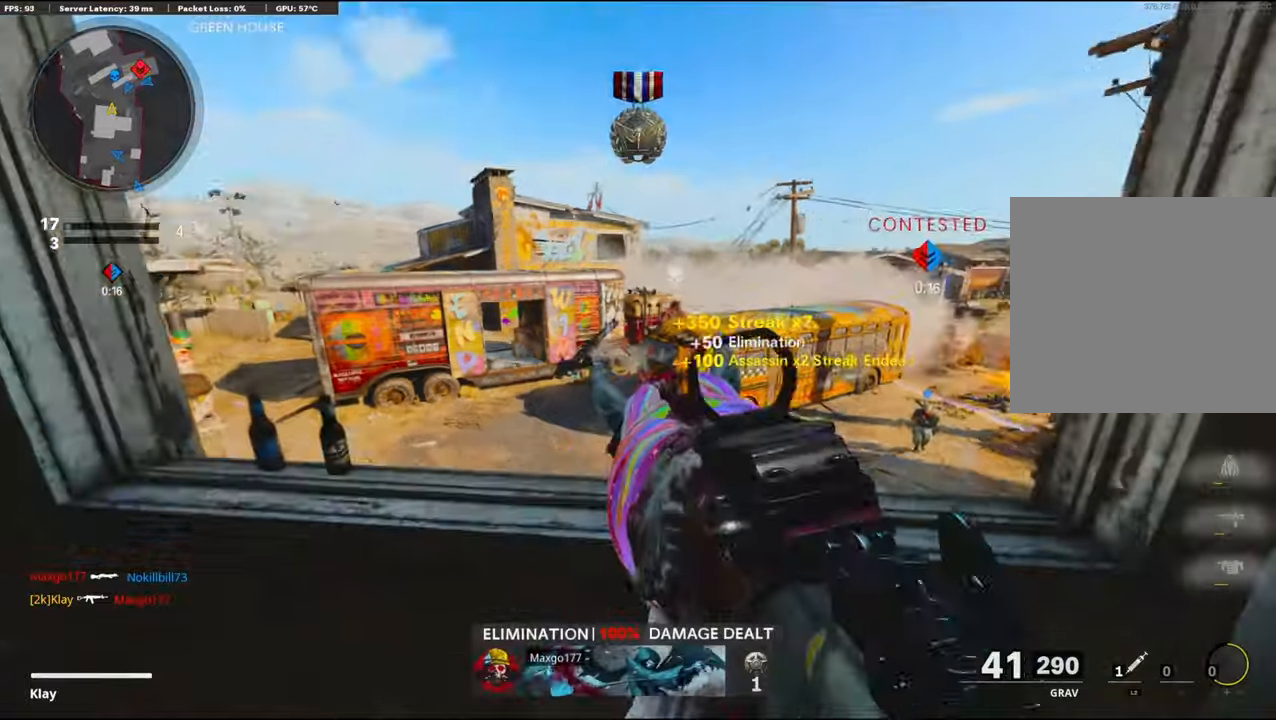
{"buttons": [], "left_stick": "up", "right_stick": "center", "events": []}
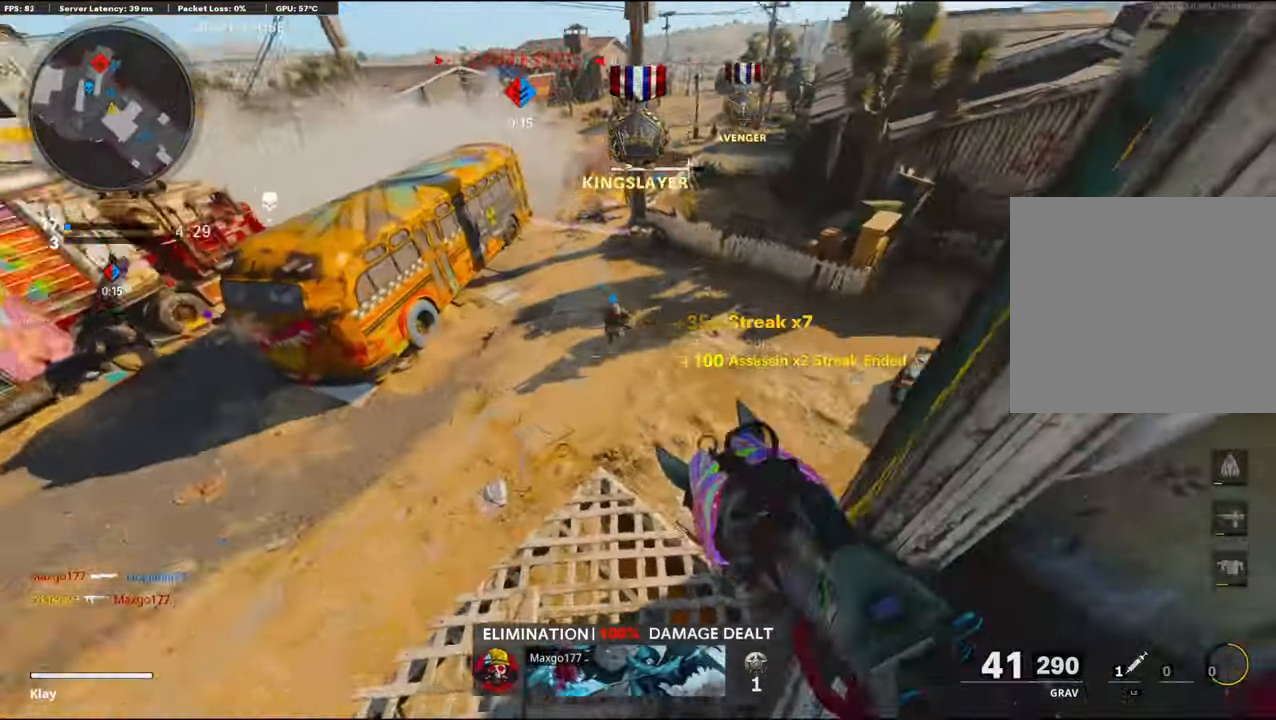
{"buttons": [], "left_stick": "up-left", "right_stick": "center", "events": [[150, "left_stick", "down-left"], [150, "right_stick", "up-left"], [416, "left_stick", "up-left"], [466, "right_stick", "center"]]}
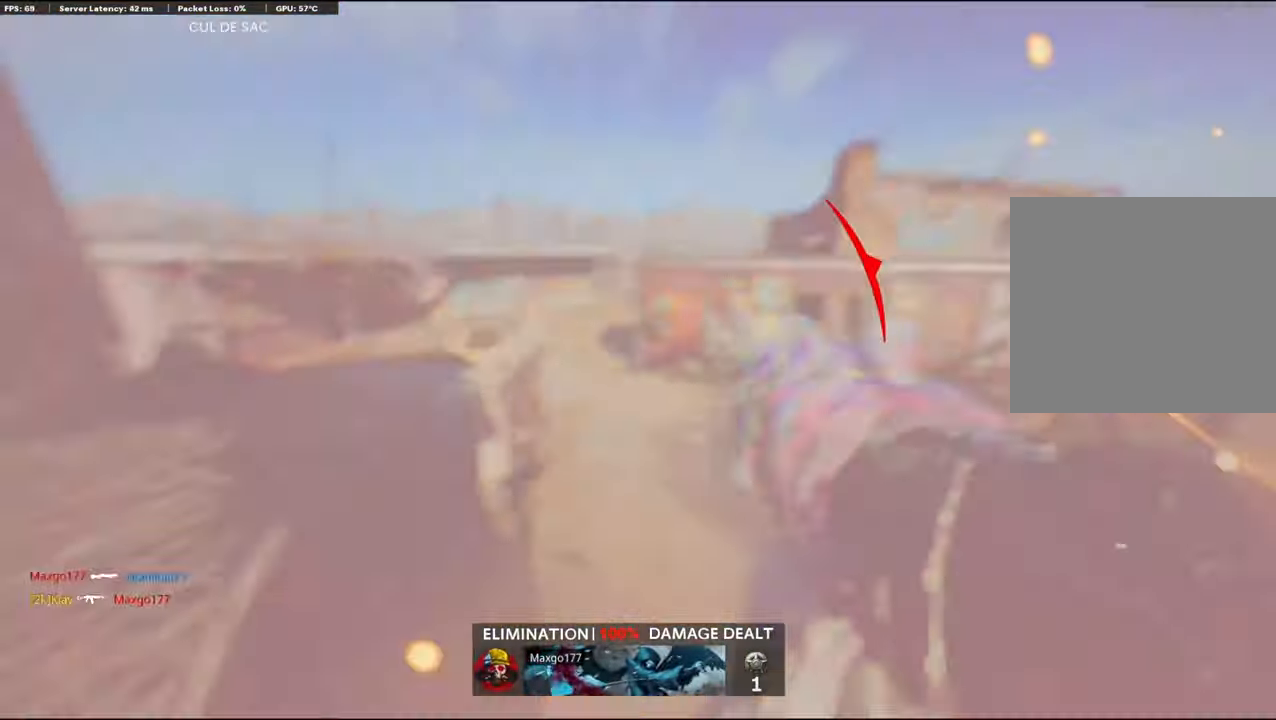
{"buttons": [], "left_stick": "up-left", "right_stick": "center", "events": []}
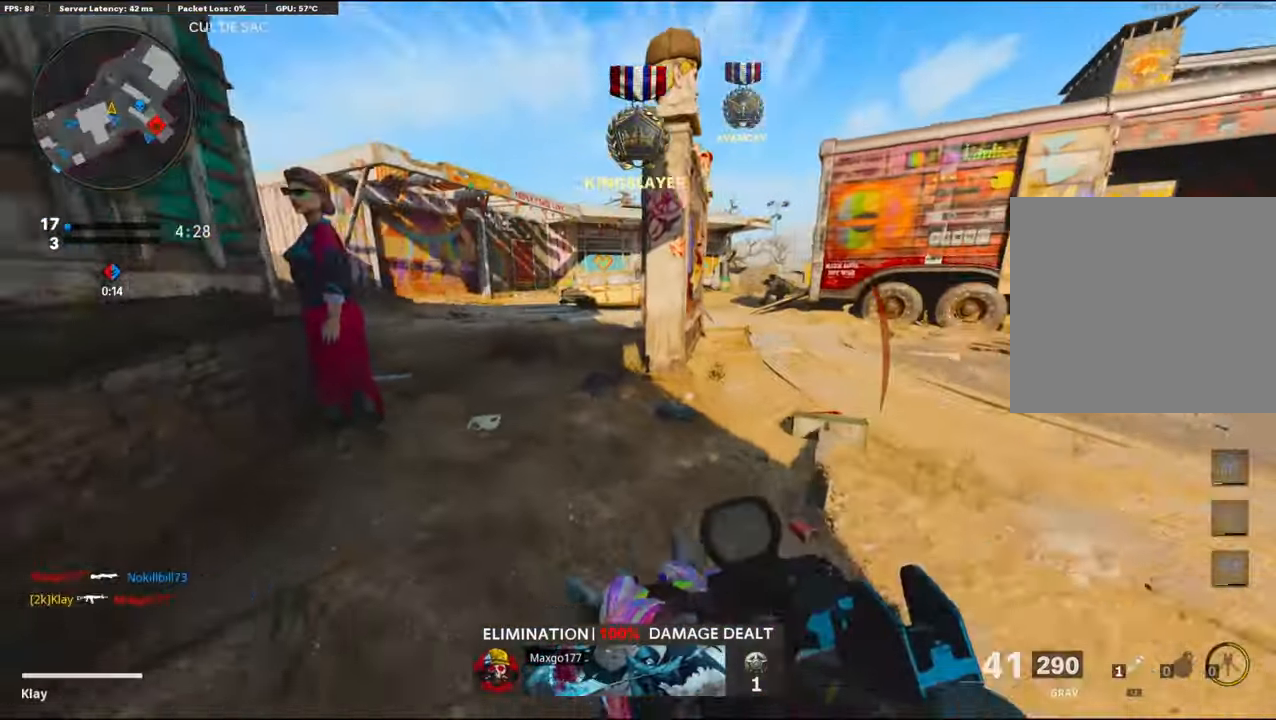
{"buttons": ["L3", "R3"], "left_stick": "up-left", "right_stick": "up-right", "events": [[50, "L3", "down"], [233, "right_stick", "right"], [300, "R3", "down"], [300, "right_stick", "up-right"]]}
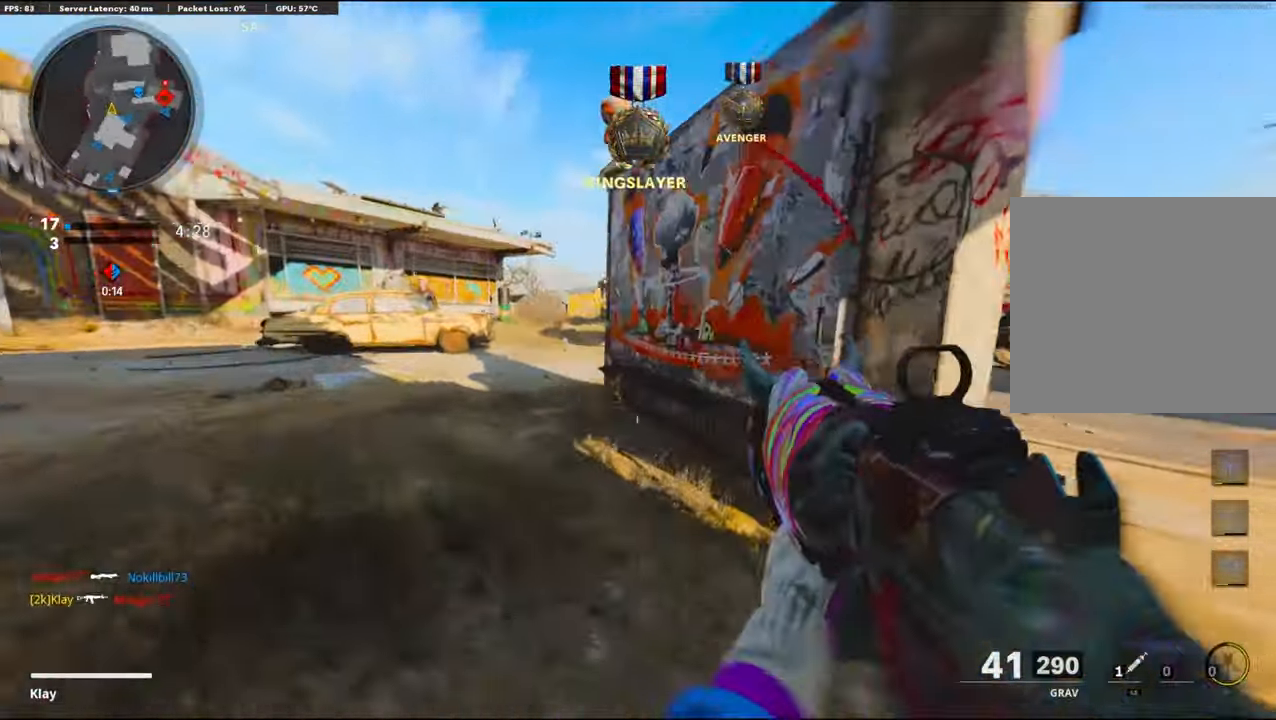
{"buttons": ["L1", "R1"], "left_stick": "up-left", "right_stick": "right", "events": [[33, "L1", "down"], [33, "L3", "up"], [33, "R3", "up"], [150, "right_stick", "up-left"], [216, "left_stick", "left"], [250, "R1", "down"], [250, "right_stick", "center"], [300, "right_stick", "right"], [350, "left_stick", "up-left"]]}
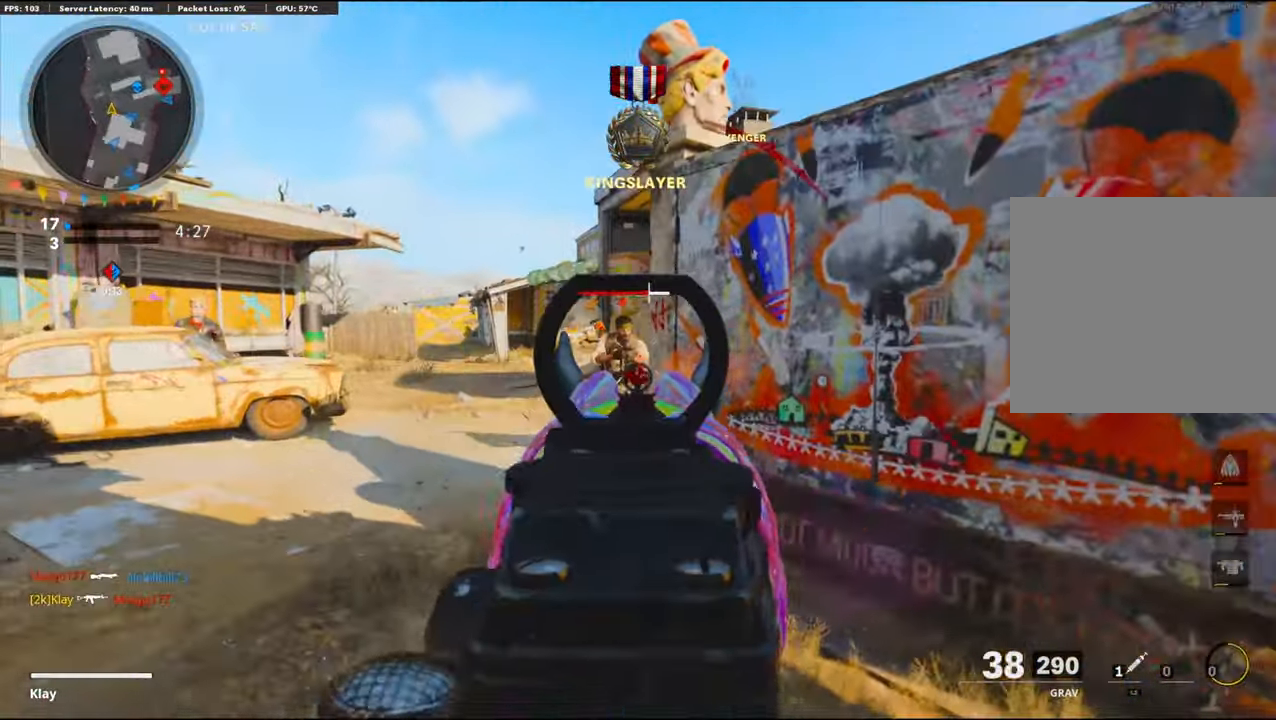
{"buttons": ["L1", "R1"], "left_stick": "center", "right_stick": "center", "events": [[83, "L1", "up"], [83, "left_stick", "left"], [83, "right_stick", "center"], [133, "L1", "down"], [183, "right_stick", "down"], [433, "left_stick", "center"], [433, "right_stick", "center"]]}
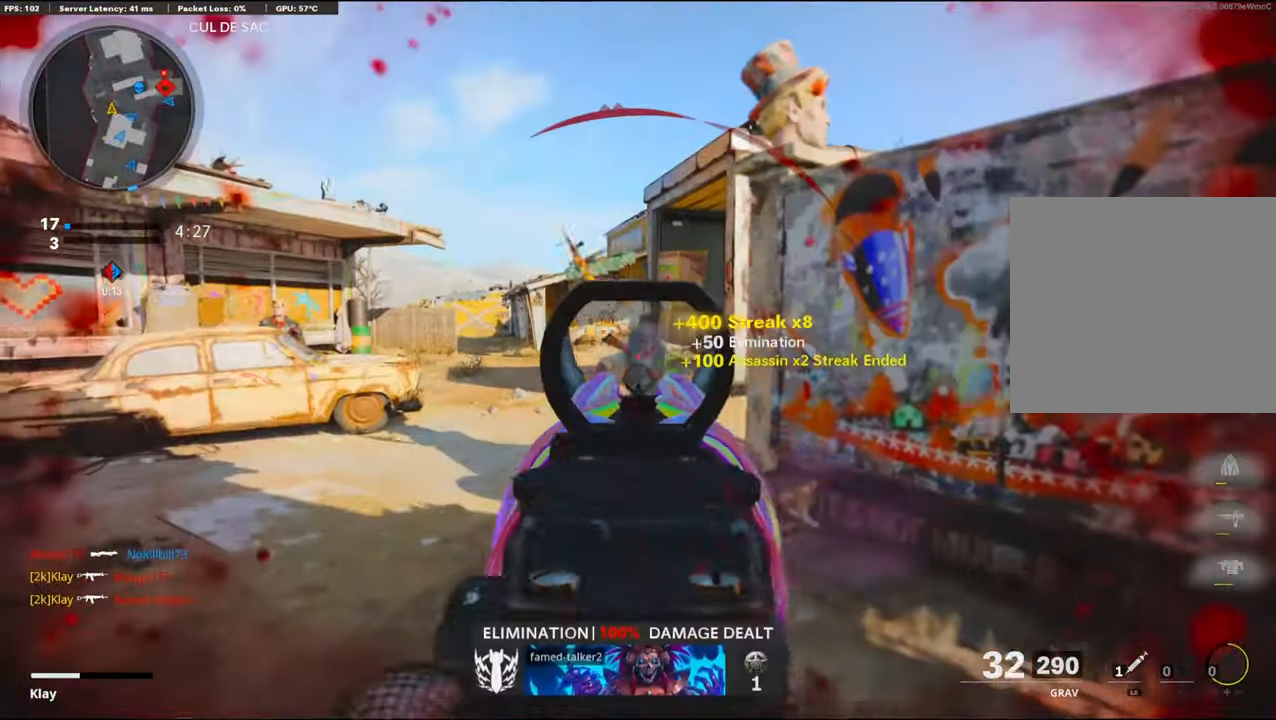
{"buttons": ["L2"], "left_stick": "up-right", "right_stick": "center", "events": [[116, "L1", "up"], [133, "left_stick", "up-right"], [350, "L2", "down"], [350, "R1", "up"]]}
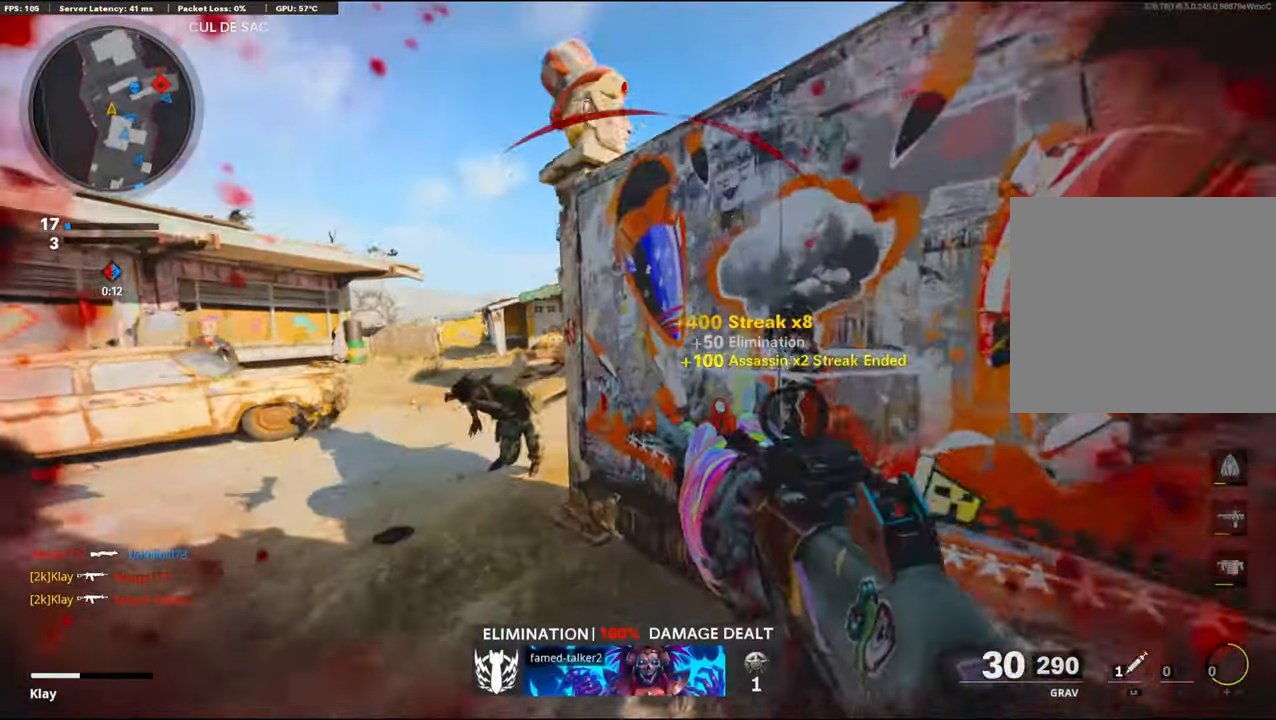
{"buttons": [], "left_stick": "down-left", "right_stick": "center", "events": [[66, "L2", "up"], [83, "right_stick", "left"], [150, "left_stick", "center"], [283, "right_stick", "center"], [466, "left_stick", "down-left"]]}
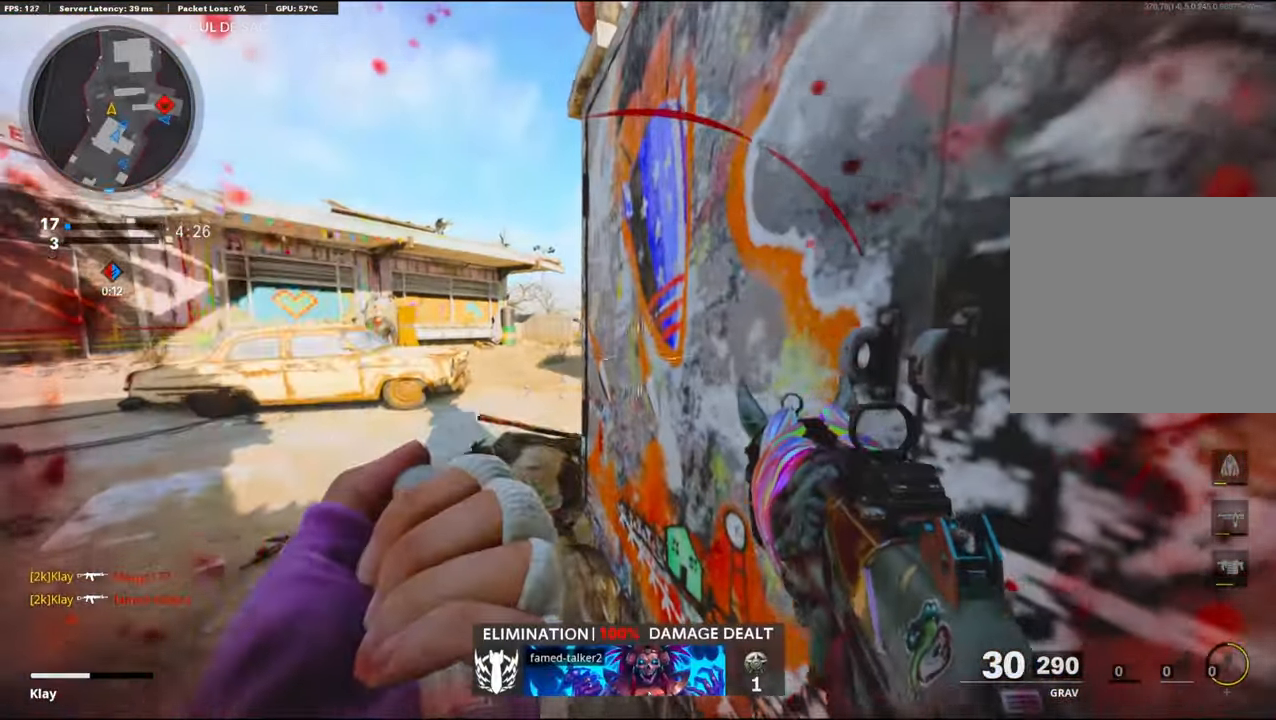
{"buttons": ["L3"], "left_stick": "up-left", "right_stick": "center", "events": [[66, "left_stick", "left"], [116, "right_stick", "left"], [400, "L3", "down"], [400, "left_stick", "up-left"], [400, "right_stick", "center"]]}
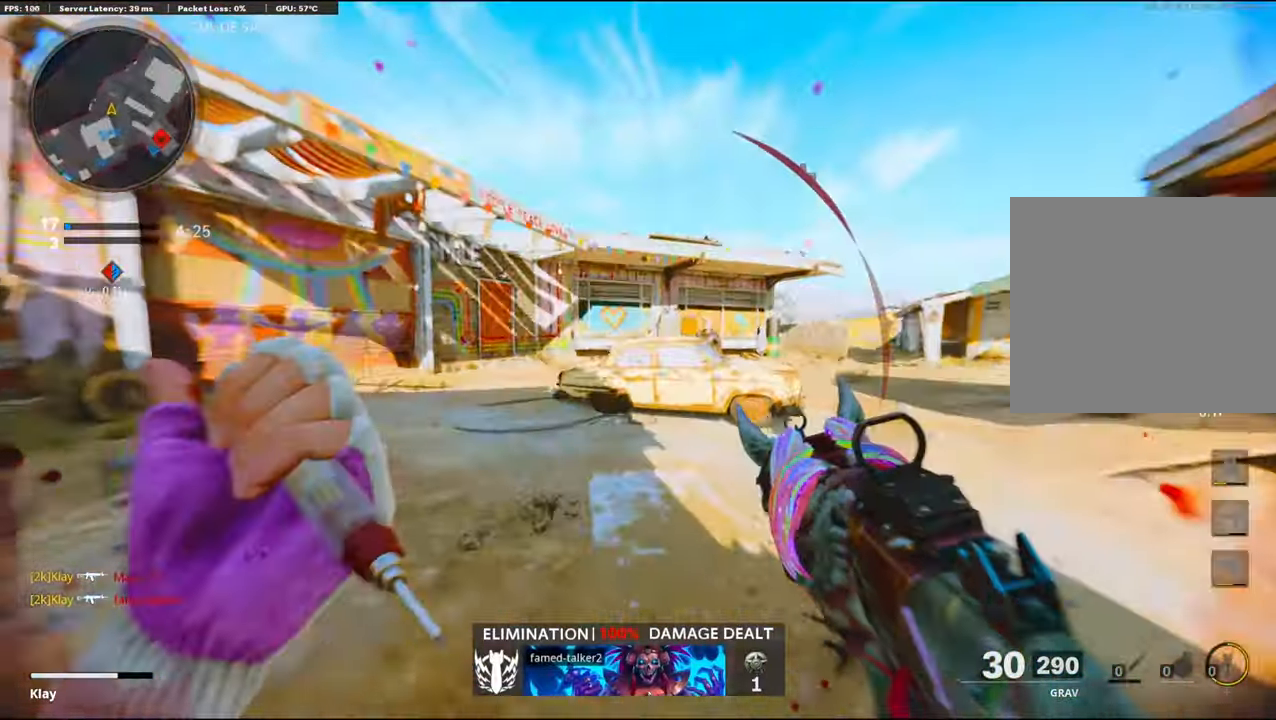
{"buttons": ["L1"], "left_stick": "down-left", "right_stick": "center", "events": [[317, "CROSS", "down"], [317, "right_stick", "right"], [333, "L3", "up"], [417, "L1", "down"], [483, "CROSS", "up"], [483, "left_stick", "down-left"], [483, "right_stick", "center"]]}
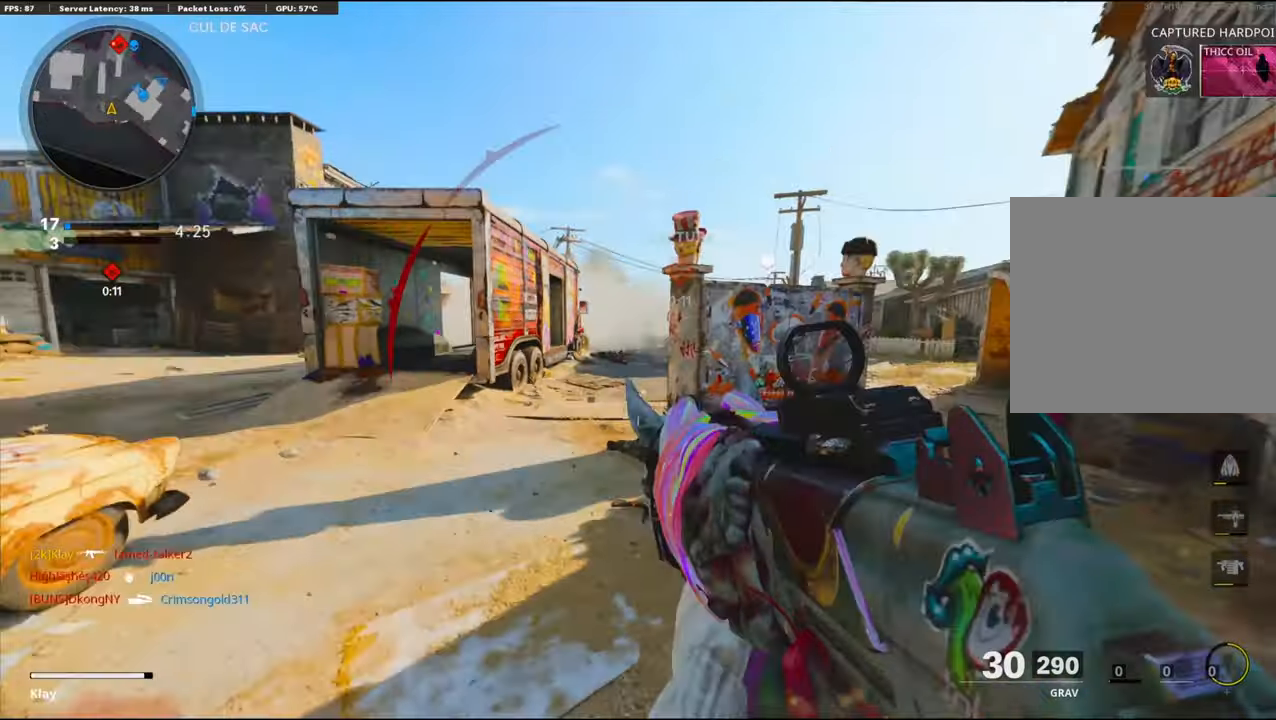
{"buttons": ["L1"], "left_stick": "down-left", "right_stick": "up", "events": [[383, "right_stick", "up"]]}
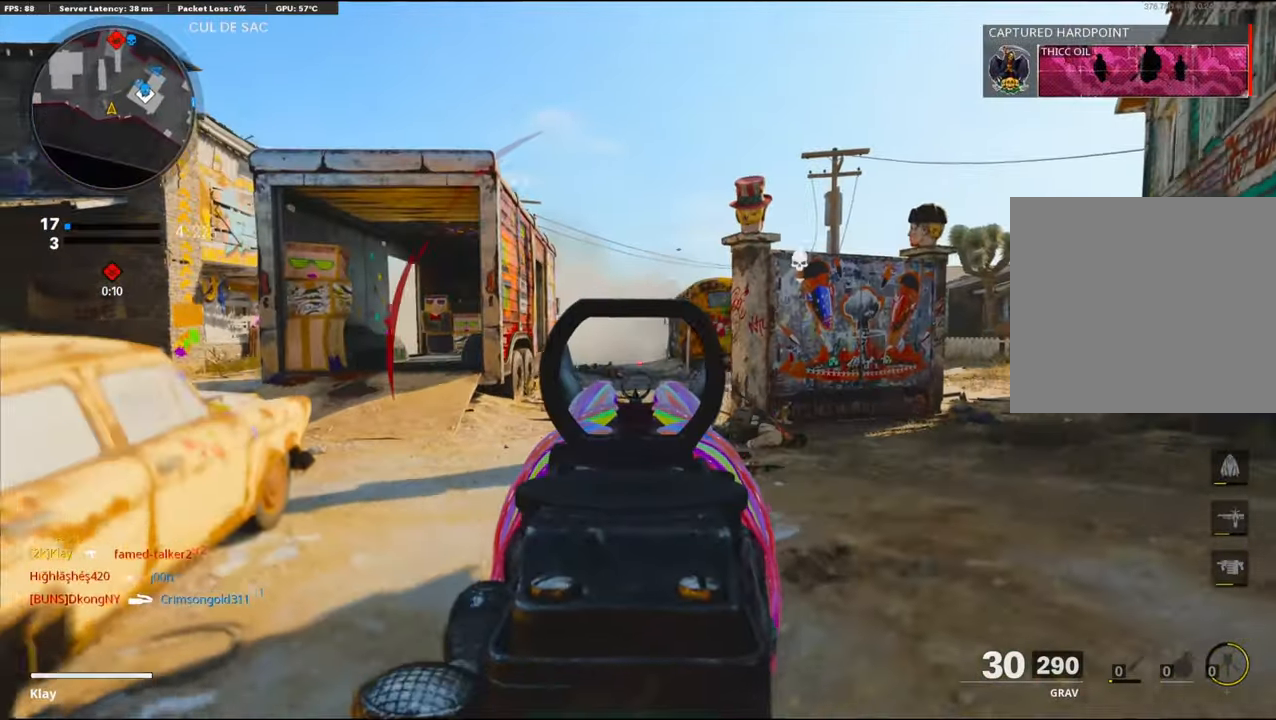
{"buttons": ["L1"], "left_stick": "down-left", "right_stick": "center", "events": [[133, "right_stick", "center"]]}